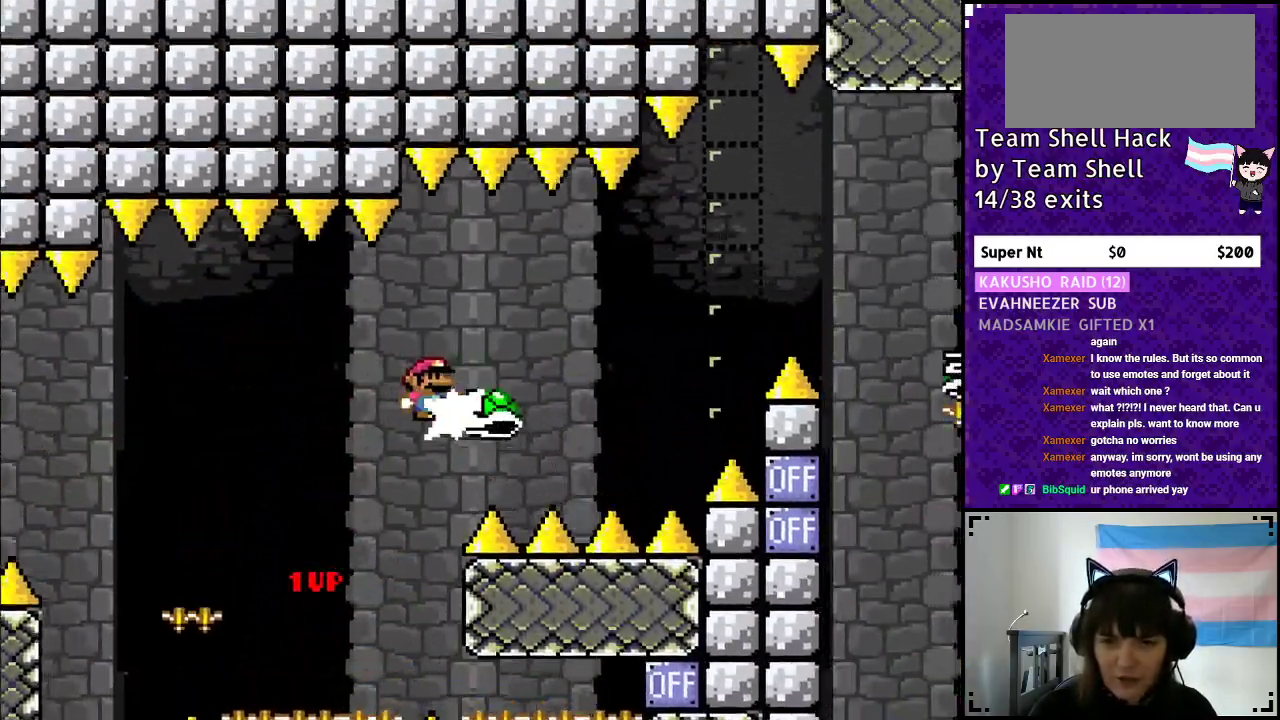
Gameplay with a controller (Nintendo layout); each line is a JSON object with the inputs held at the frame after it. "events" lists button and stick changes between this image and that frame as [ms after this image, input, new state], when the widget could be followed in between. Not read: L3 R3.
{"buttons": ["B", "Y", "DPAD_RIGHT"], "events": [[17, "DPAD_RIGHT", "down"], [67, "Y", "down"]]}
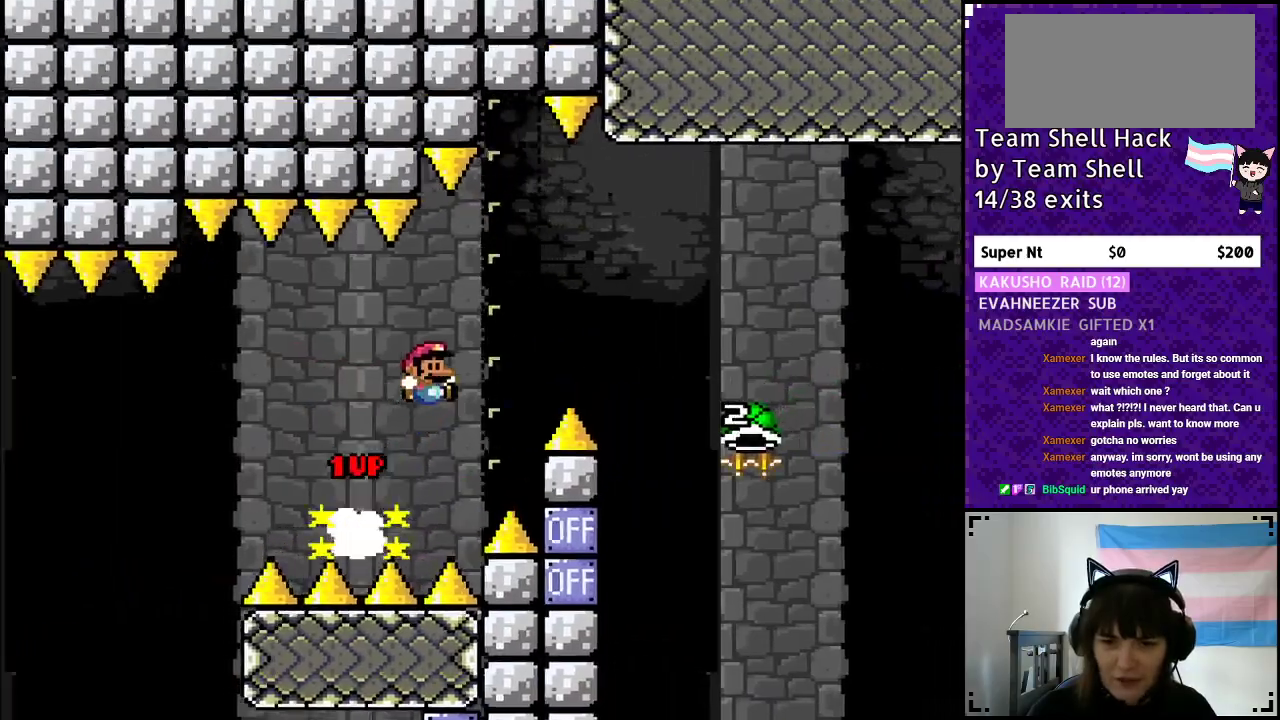
{"buttons": ["B", "Y", "DPAD_RIGHT"], "events": []}
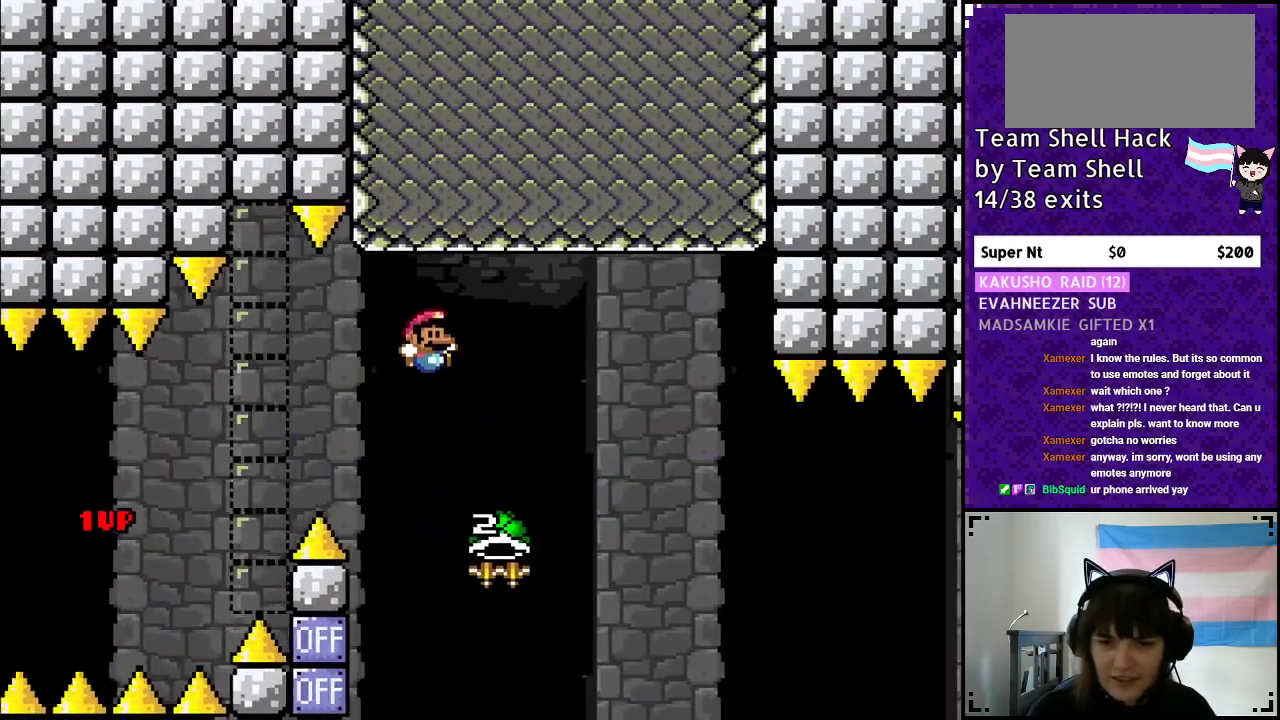
{"buttons": ["B", "Y"], "events": [[167, "DPAD_RIGHT", "up"], [183, "DPAD_LEFT", "down"], [217, "Y", "up"], [333, "Y", "down"], [367, "DPAD_LEFT", "up"]]}
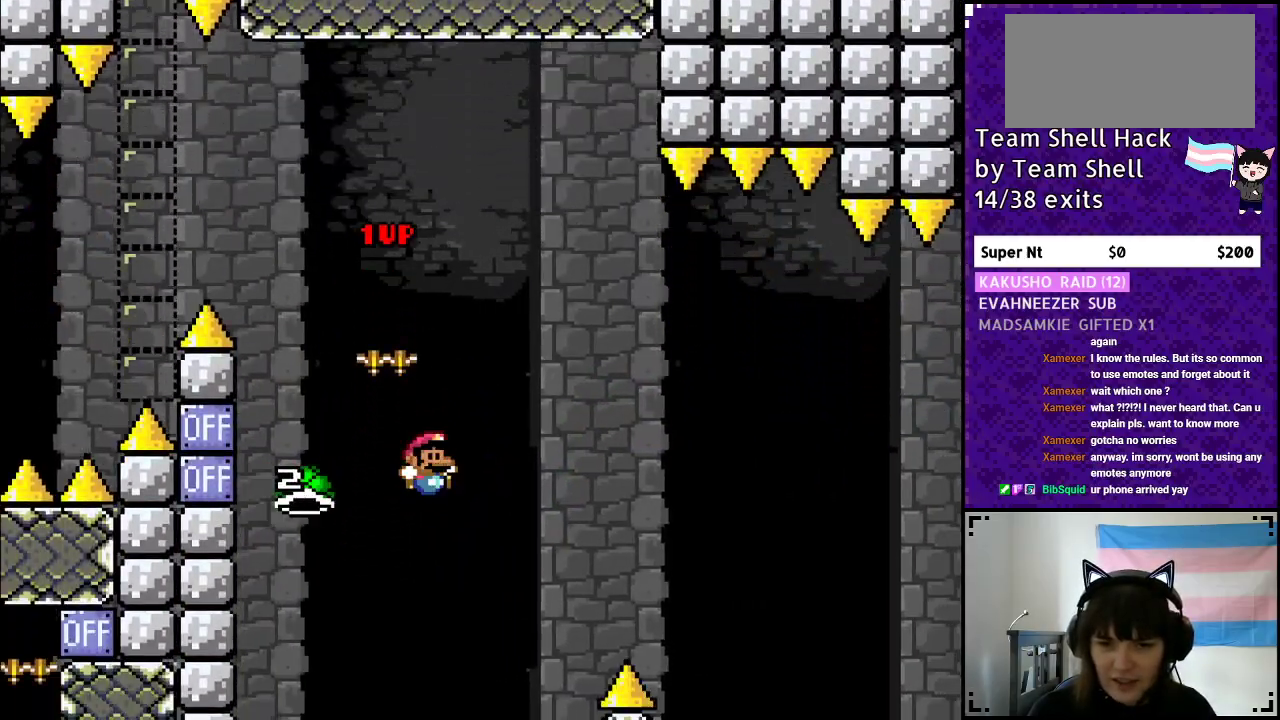
{"buttons": ["B", "Y", "DPAD_RIGHT"], "events": [[17, "DPAD_RIGHT", "down"]]}
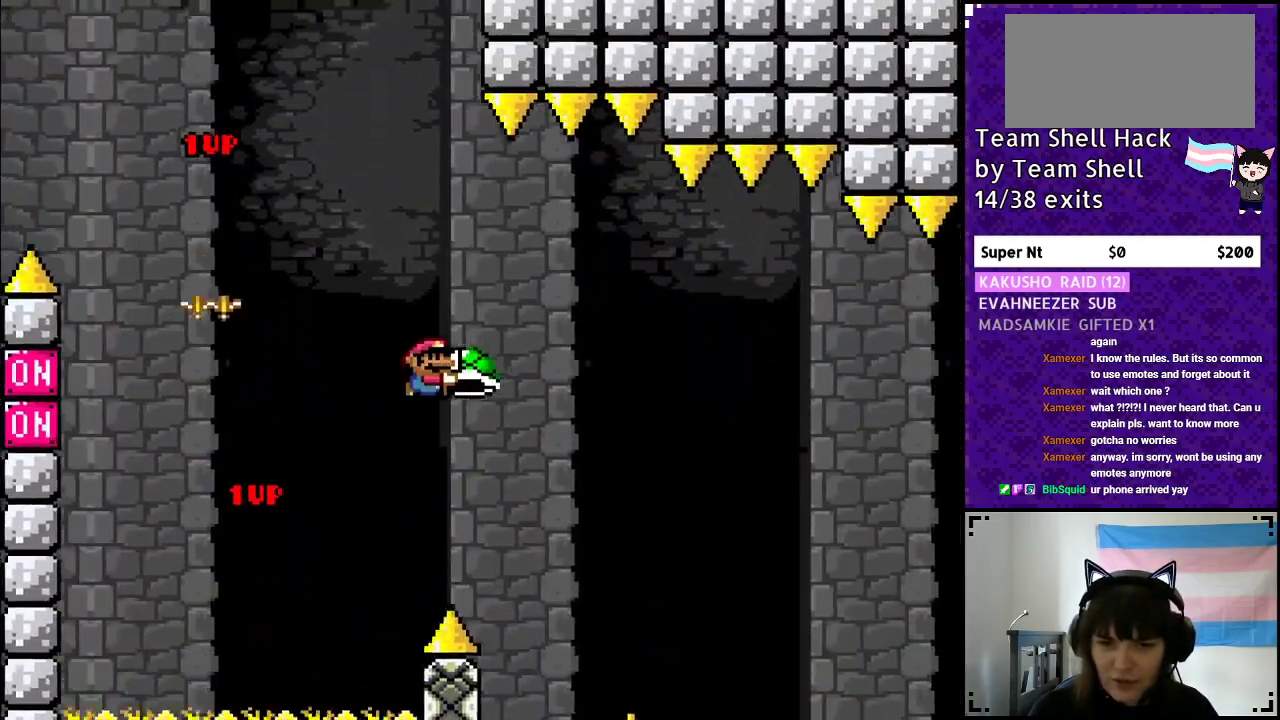
{"buttons": ["B", "Y", "DPAD_RIGHT"], "events": [[217, "Y", "up"], [267, "Y", "down"]]}
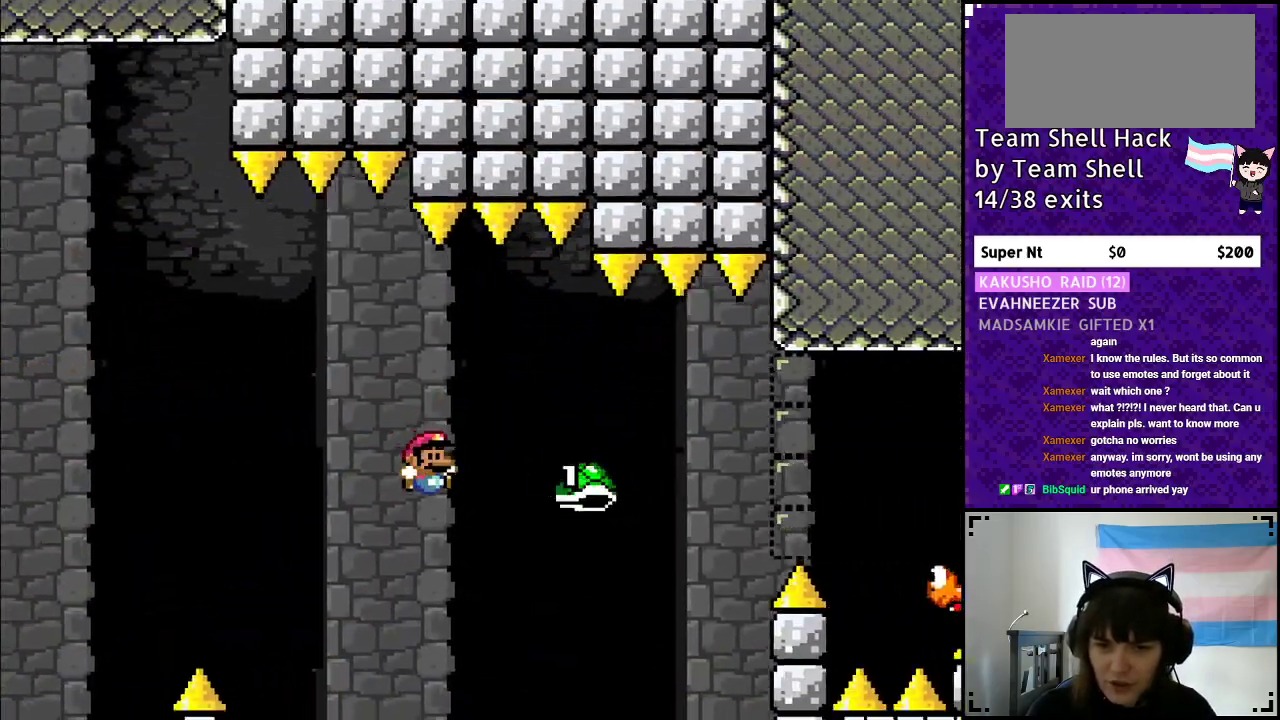
{"buttons": ["B", "Y", "DPAD_RIGHT"], "events": []}
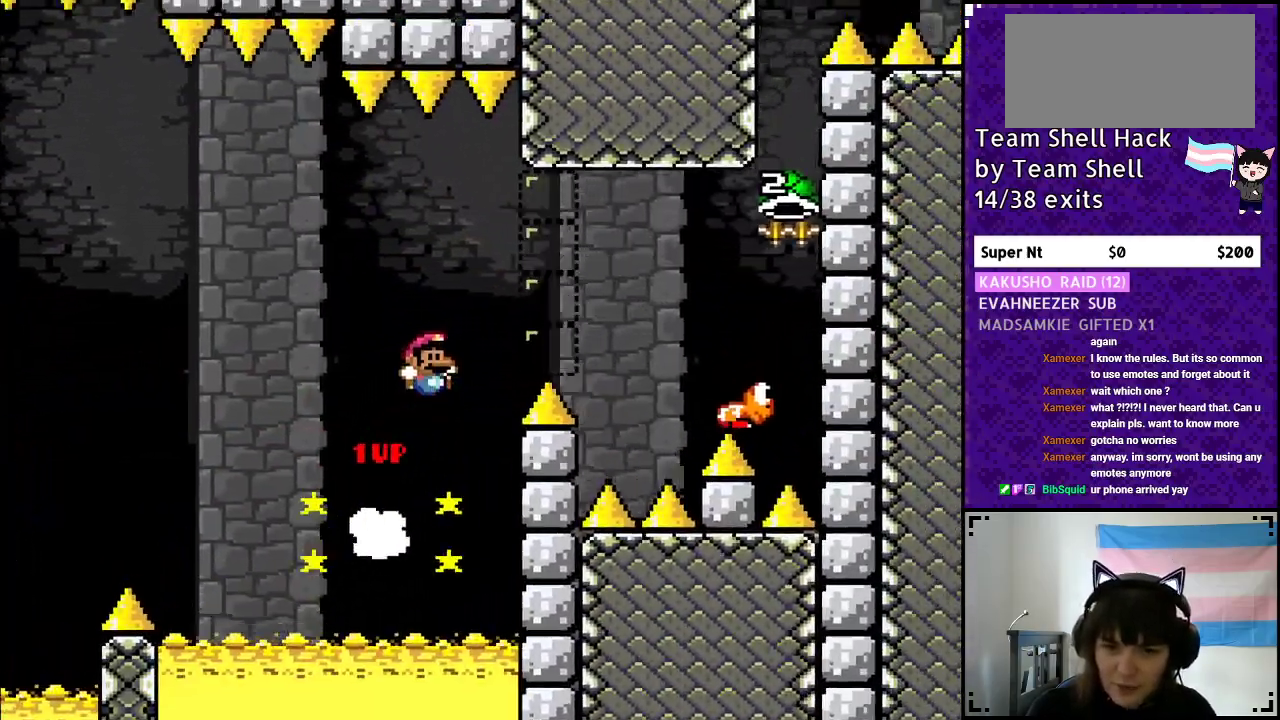
{"buttons": ["B", "Y", "DPAD_RIGHT"], "events": [[267, "B", "up"], [367, "B", "down"]]}
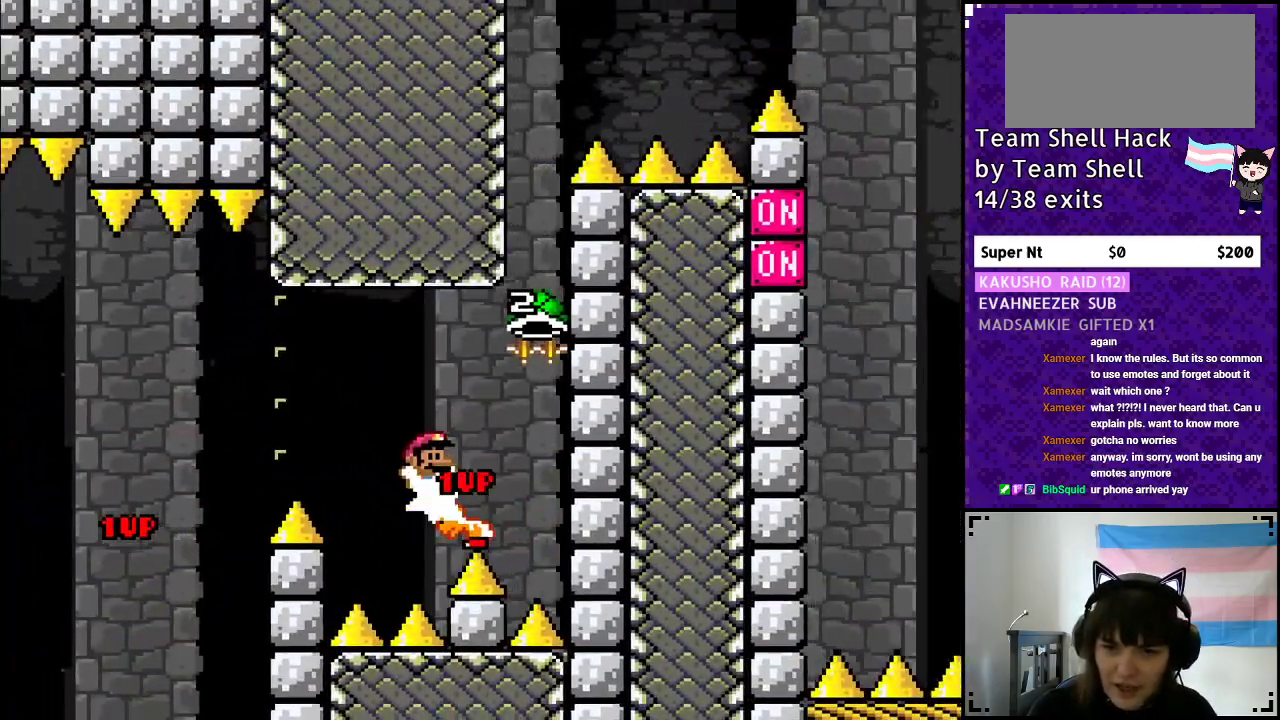
{"buttons": ["B"], "events": [[200, "DPAD_RIGHT", "up"], [483, "Y", "up"]]}
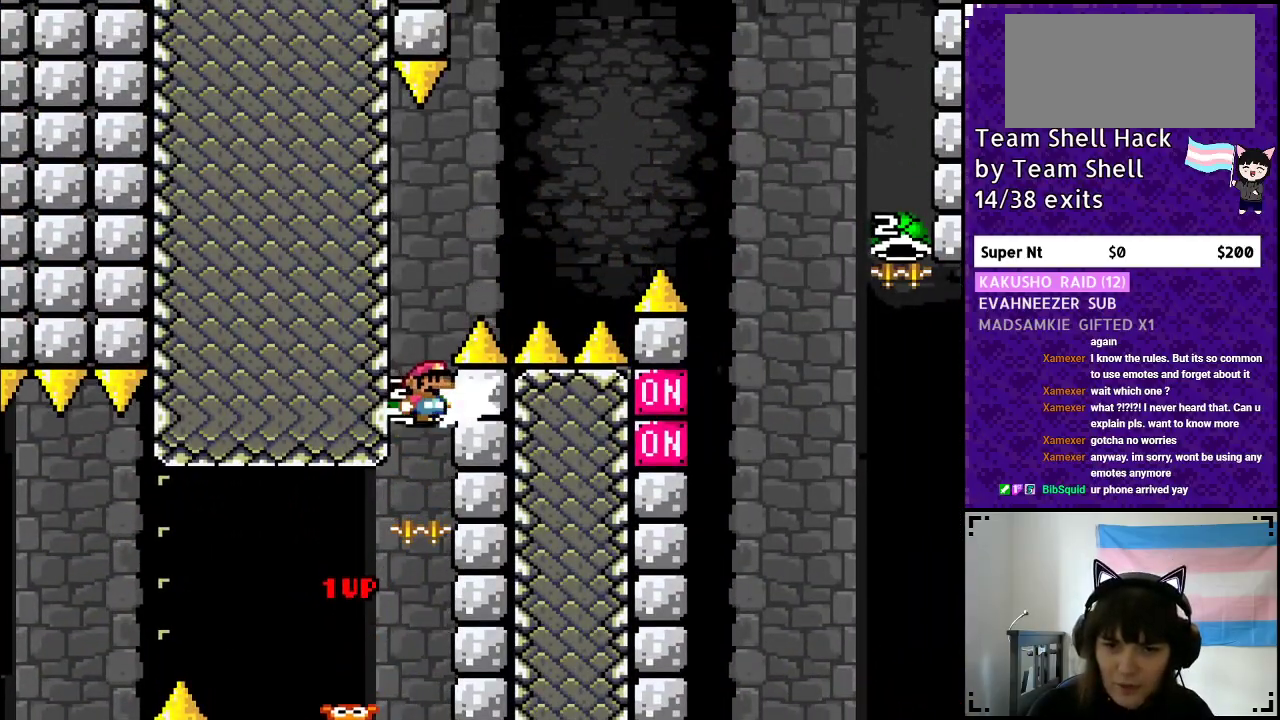
{"buttons": ["B", "Y", "DPAD_RIGHT"], "events": [[50, "Y", "down"], [150, "DPAD_LEFT", "down"], [267, "DPAD_LEFT", "up"], [467, "DPAD_RIGHT", "down"]]}
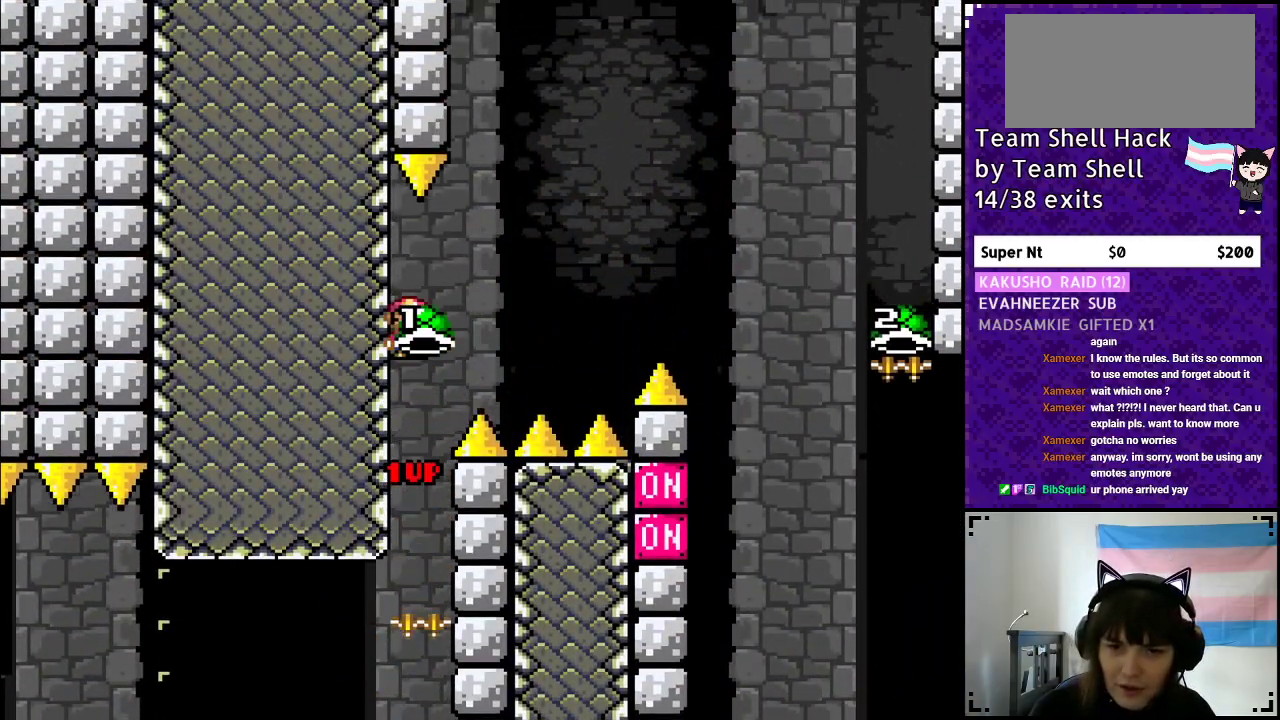
{"buttons": ["B", "Y", "DPAD_RIGHT"], "events": [[67, "DPAD_RIGHT", "up"], [83, "Y", "up"], [167, "Y", "down"], [250, "DPAD_RIGHT", "down"]]}
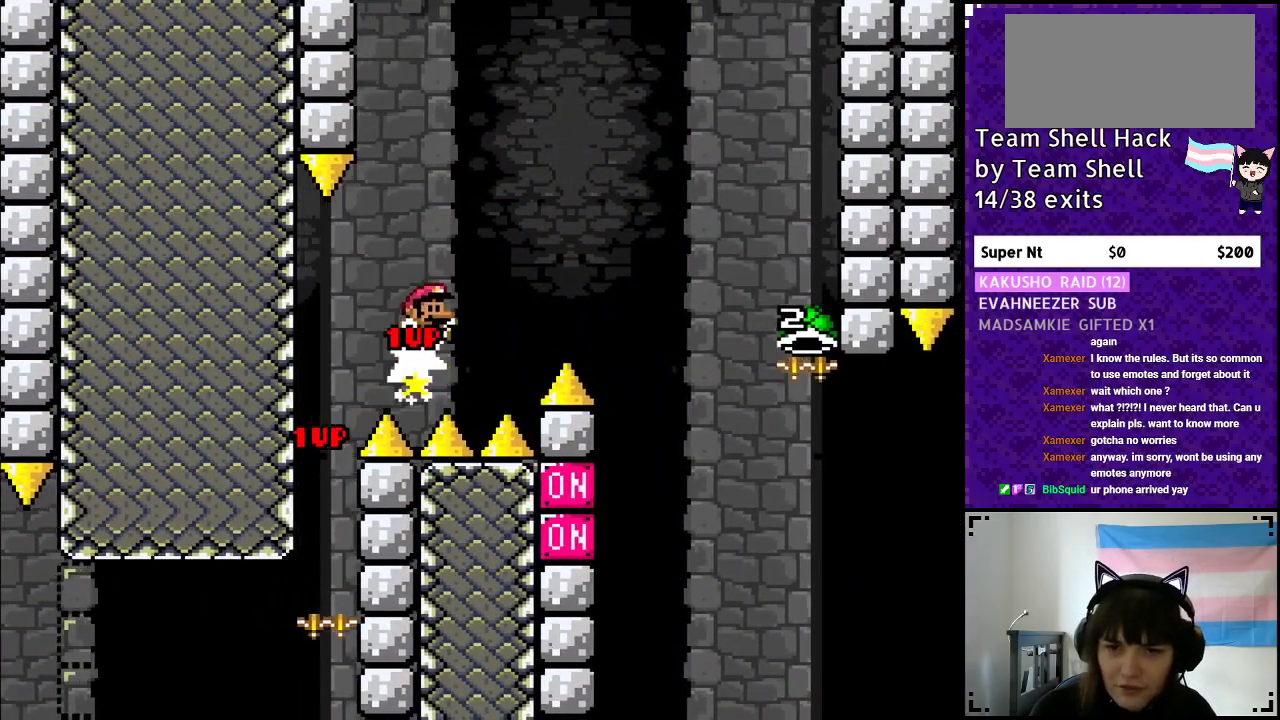
{"buttons": ["B", "Y", "DPAD_RIGHT"], "events": []}
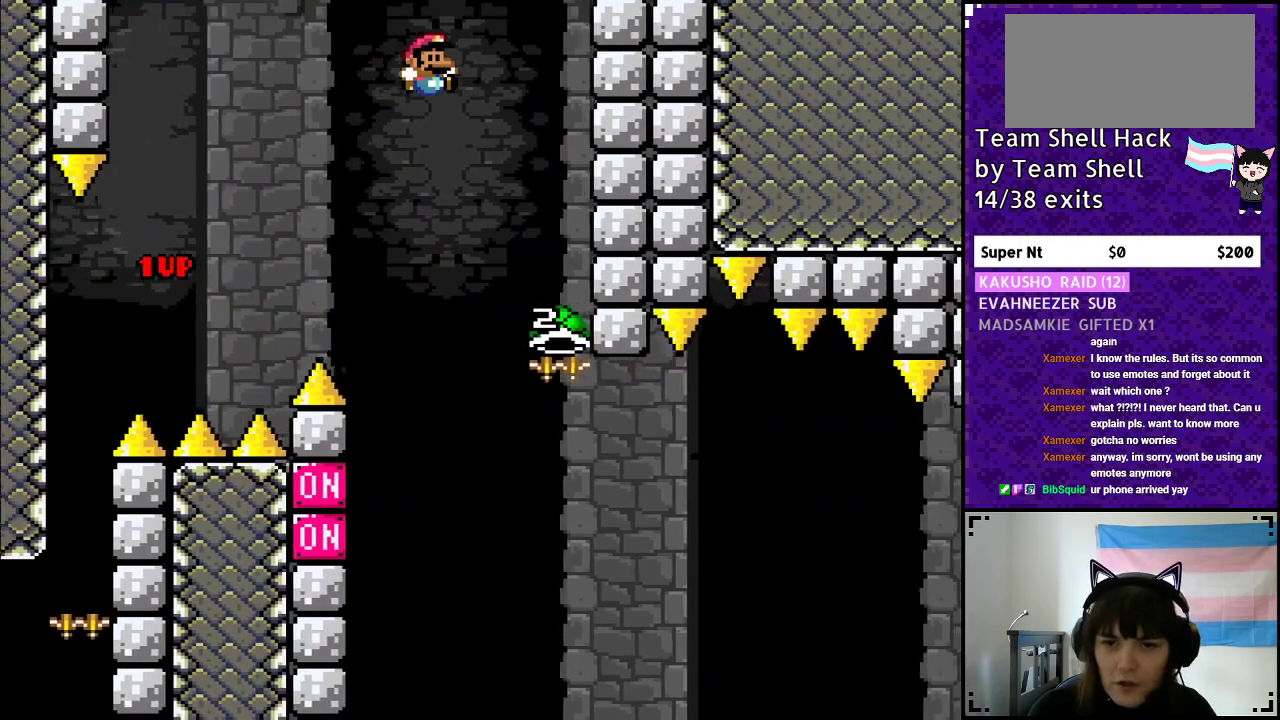
{"buttons": ["B"], "events": [[267, "DPAD_RIGHT", "up"], [283, "Y", "up"]]}
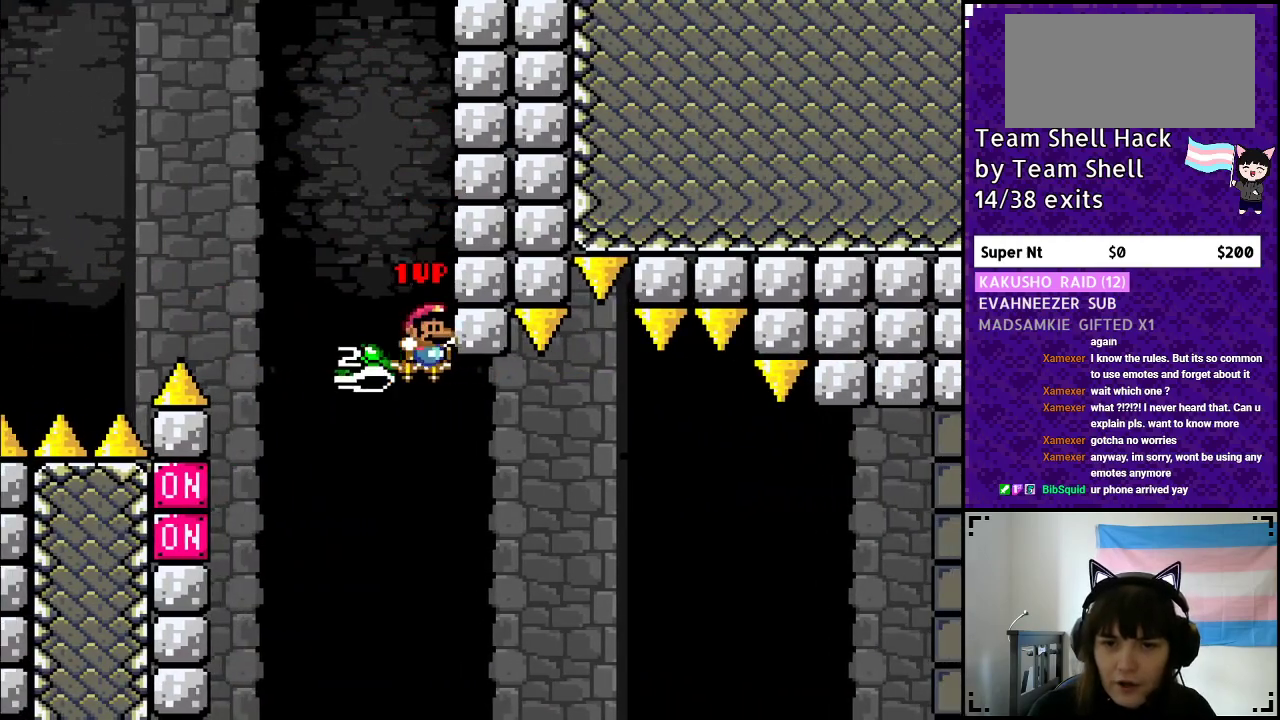
{"buttons": ["B", "Y"], "events": [[67, "DPAD_RIGHT", "down"], [183, "DPAD_RIGHT", "up"], [200, "Y", "down"], [267, "DPAD_RIGHT", "down"], [367, "DPAD_RIGHT", "up"]]}
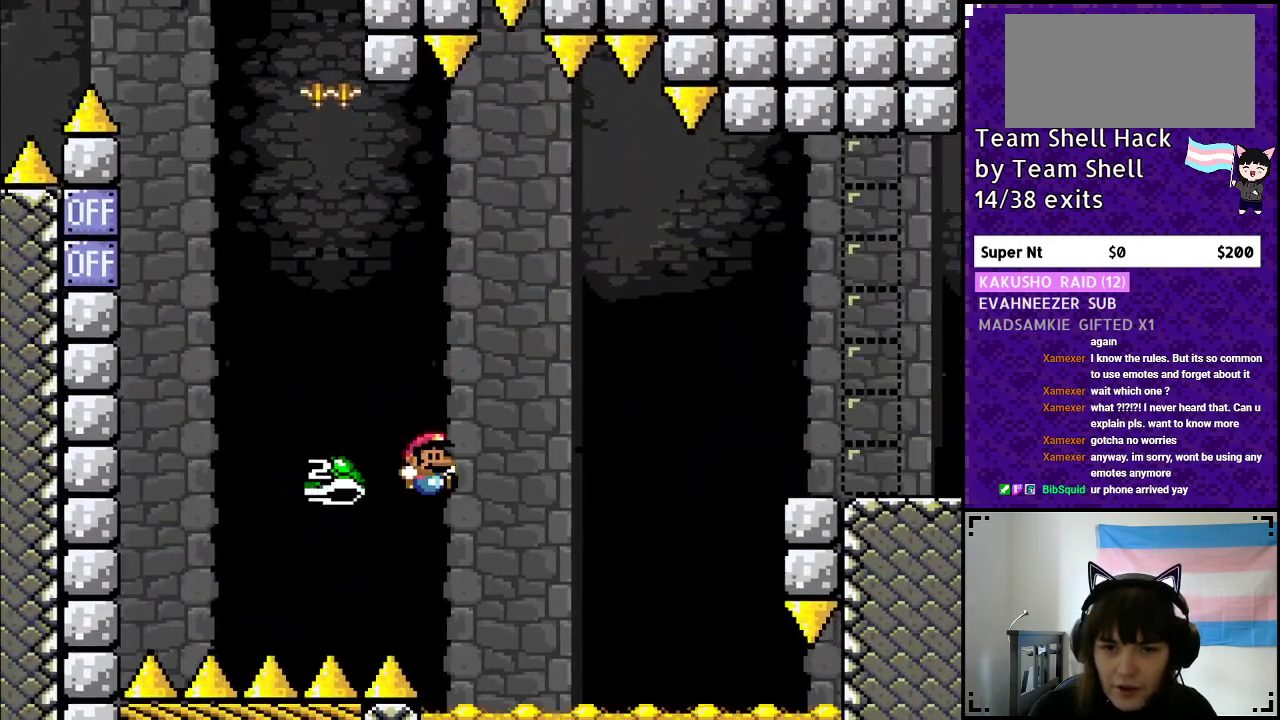
{"buttons": ["B", "Y", "DPAD_RIGHT"], "events": [[267, "DPAD_RIGHT", "down"]]}
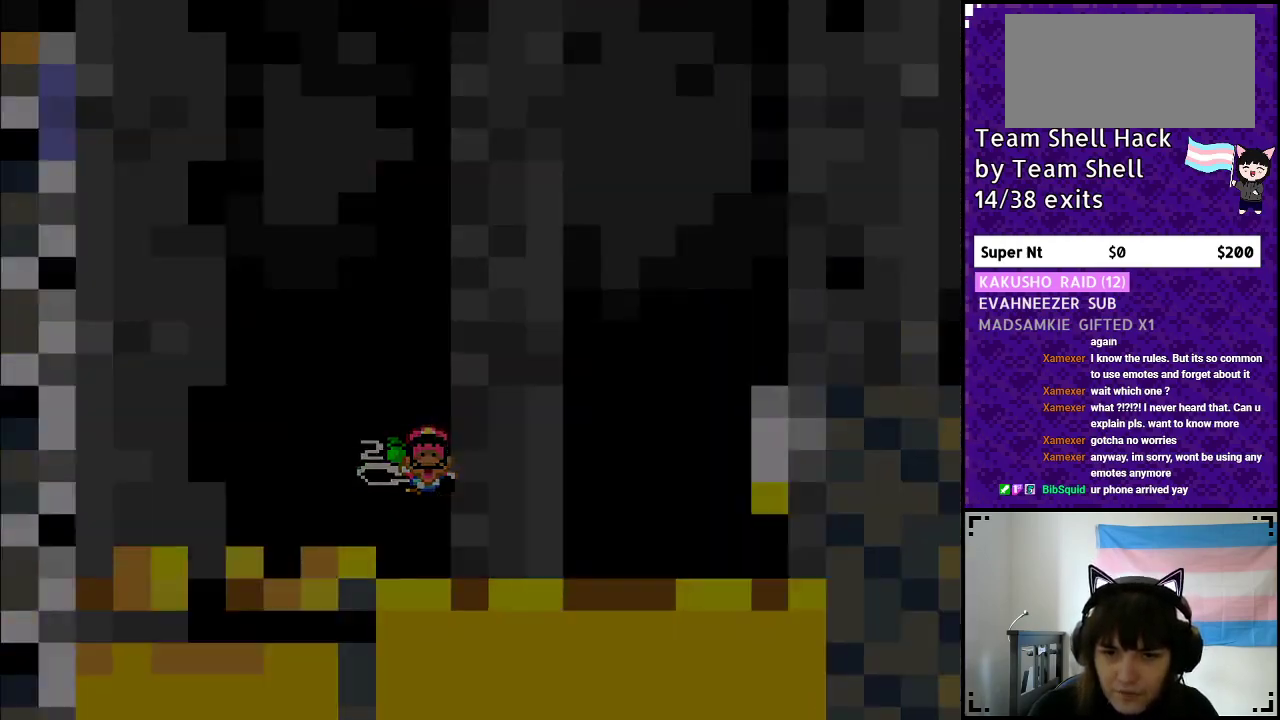
{"buttons": [], "events": [[133, "DPAD_RIGHT", "up"], [267, "Y", "up"], [283, "B", "up"]]}
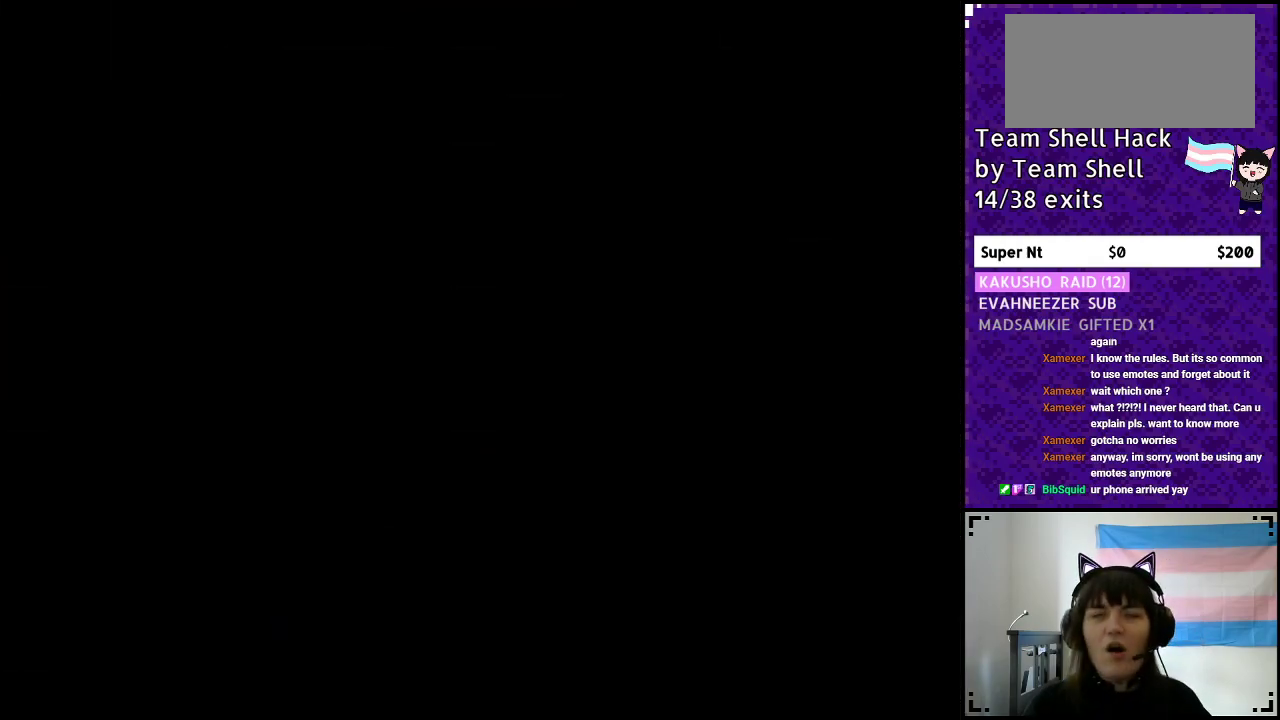
{"buttons": ["B", "Y", "DPAD_RIGHT"], "events": [[33, "B", "down"], [50, "Y", "down"], [100, "DPAD_RIGHT", "down"]]}
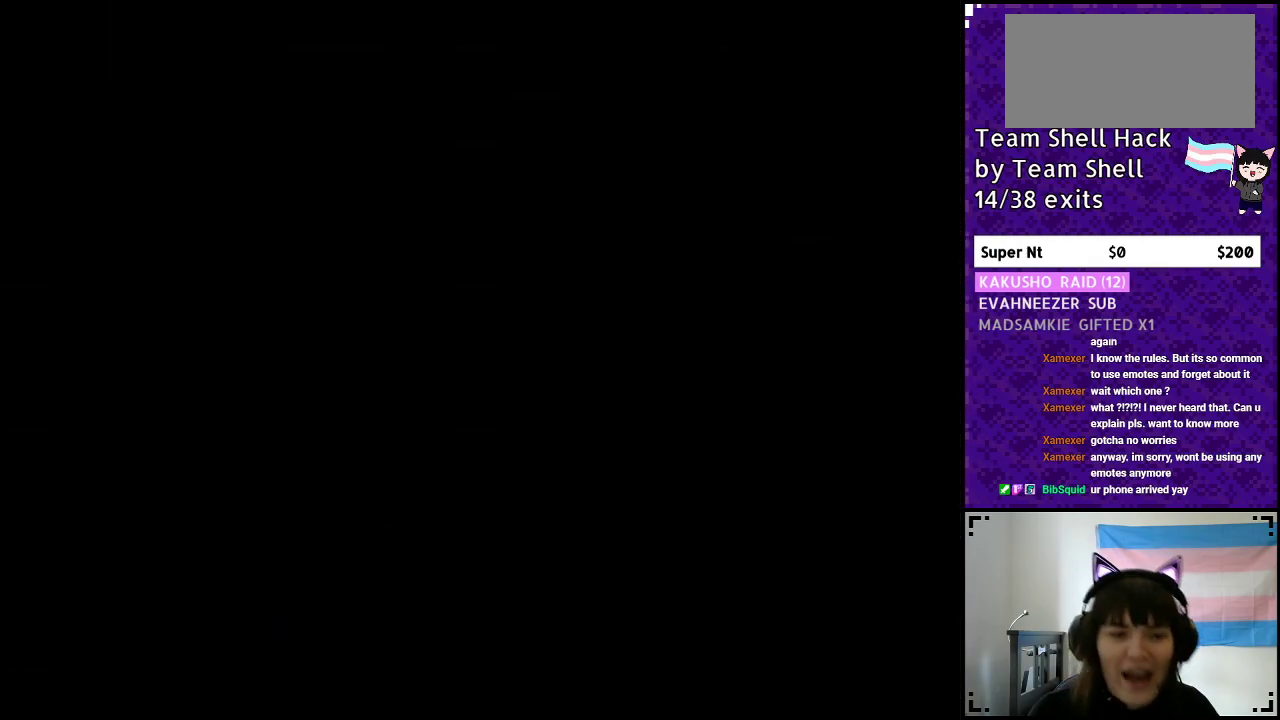
{"buttons": ["B", "Y", "DPAD_RIGHT"], "events": []}
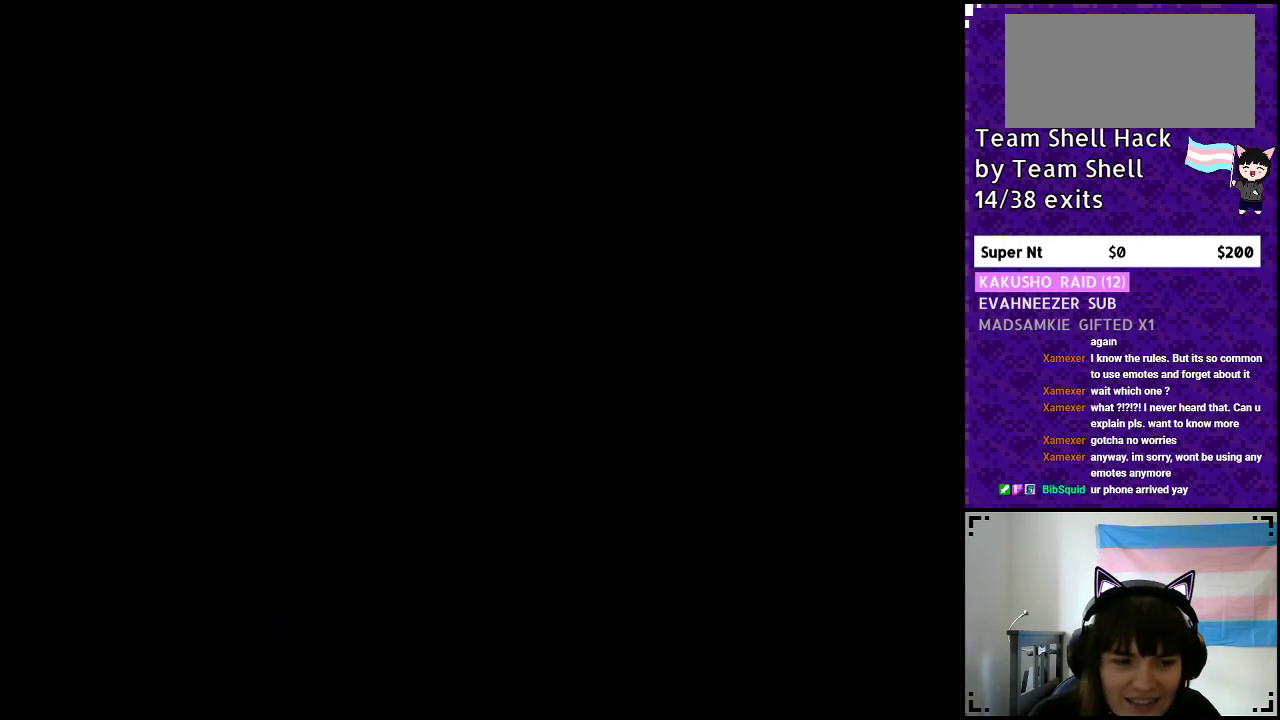
{"buttons": ["B", "Y", "DPAD_RIGHT"], "events": []}
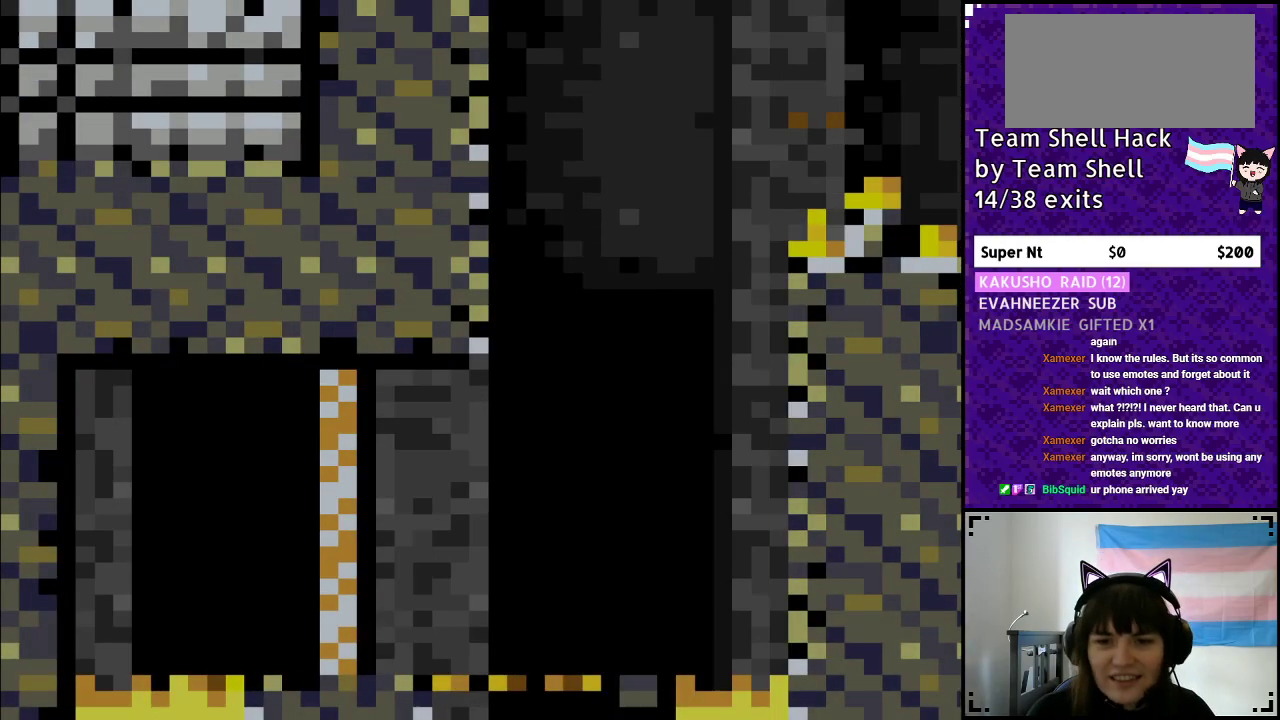
{"buttons": ["Y", "DPAD_RIGHT"], "events": [[367, "B", "up"]]}
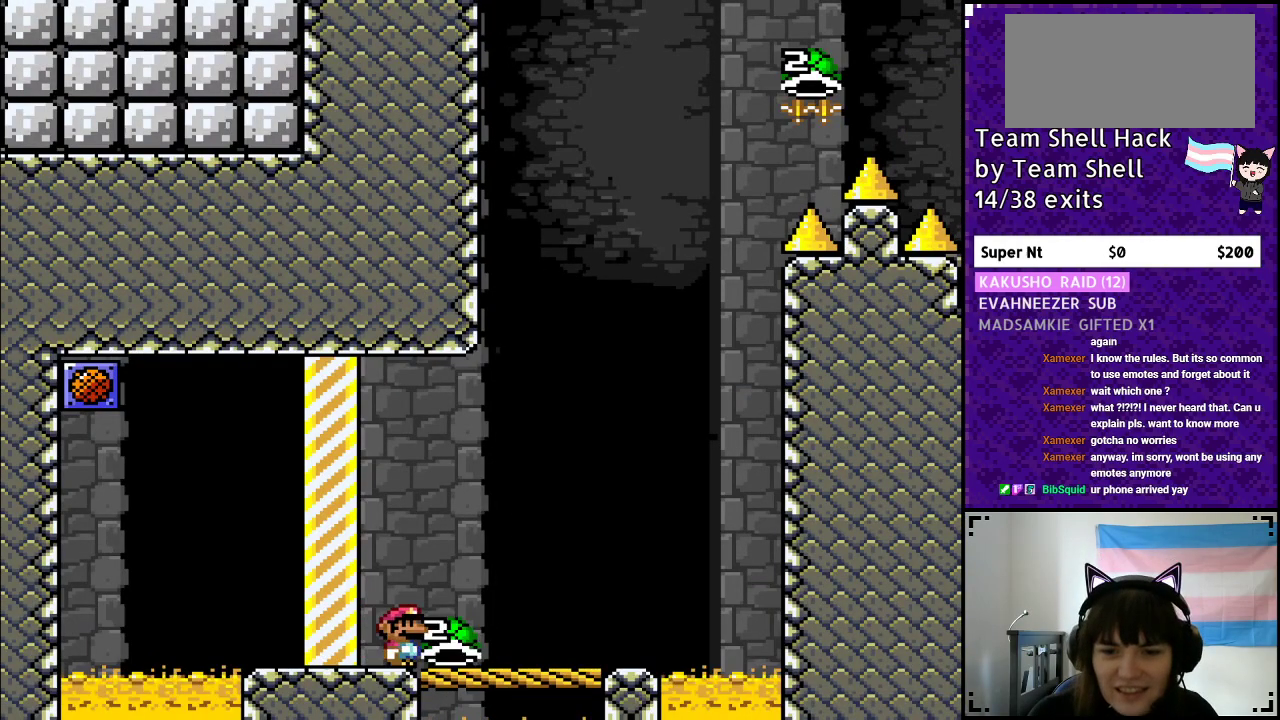
{"buttons": ["Y"], "events": [[283, "DPAD_RIGHT", "up"], [333, "DPAD_LEFT", "down"], [467, "DPAD_LEFT", "up"], [483, "DPAD_UP", "down"], [500, "DPAD_UP", "up"]]}
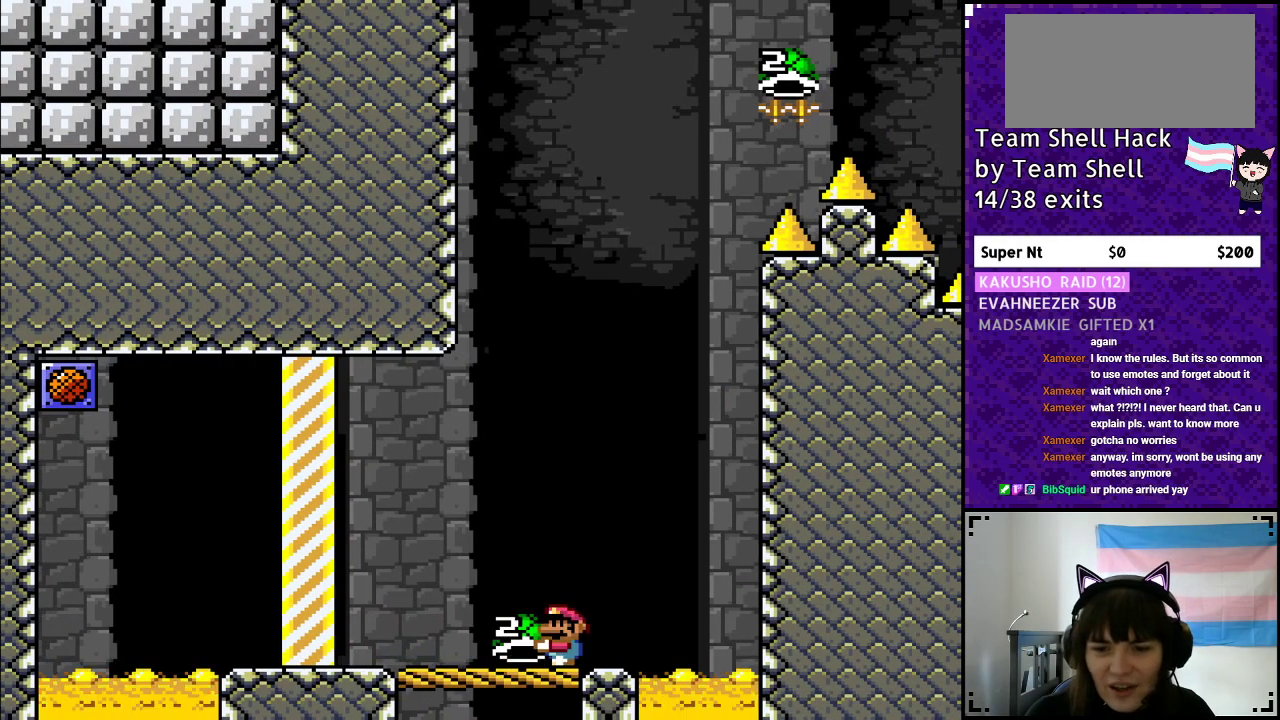
{"buttons": ["B", "Y"], "events": [[50, "DPAD_RIGHT", "down"], [133, "DPAD_RIGHT", "up"], [367, "B", "down"]]}
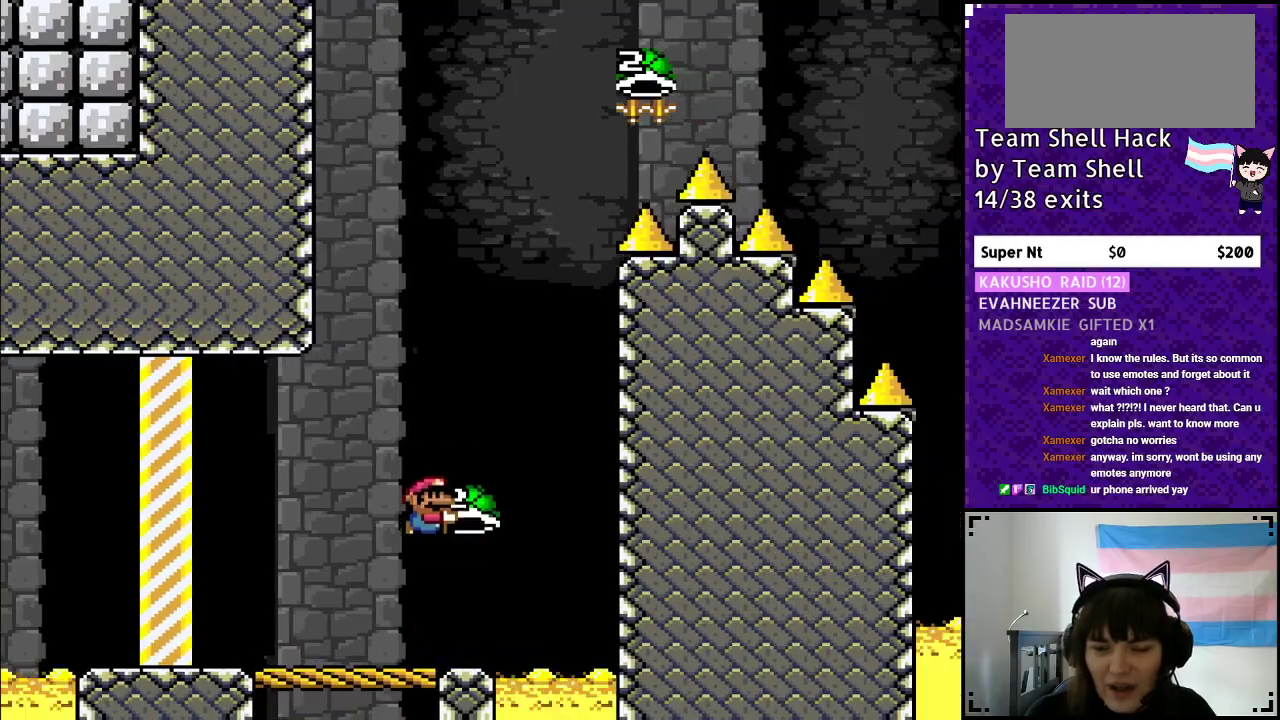
{"buttons": ["B", "Y", "DPAD_LEFT"], "events": [[217, "DPAD_RIGHT", "down"], [267, "Y", "up"], [350, "Y", "down"], [417, "DPAD_RIGHT", "up"], [433, "DPAD_LEFT", "down"]]}
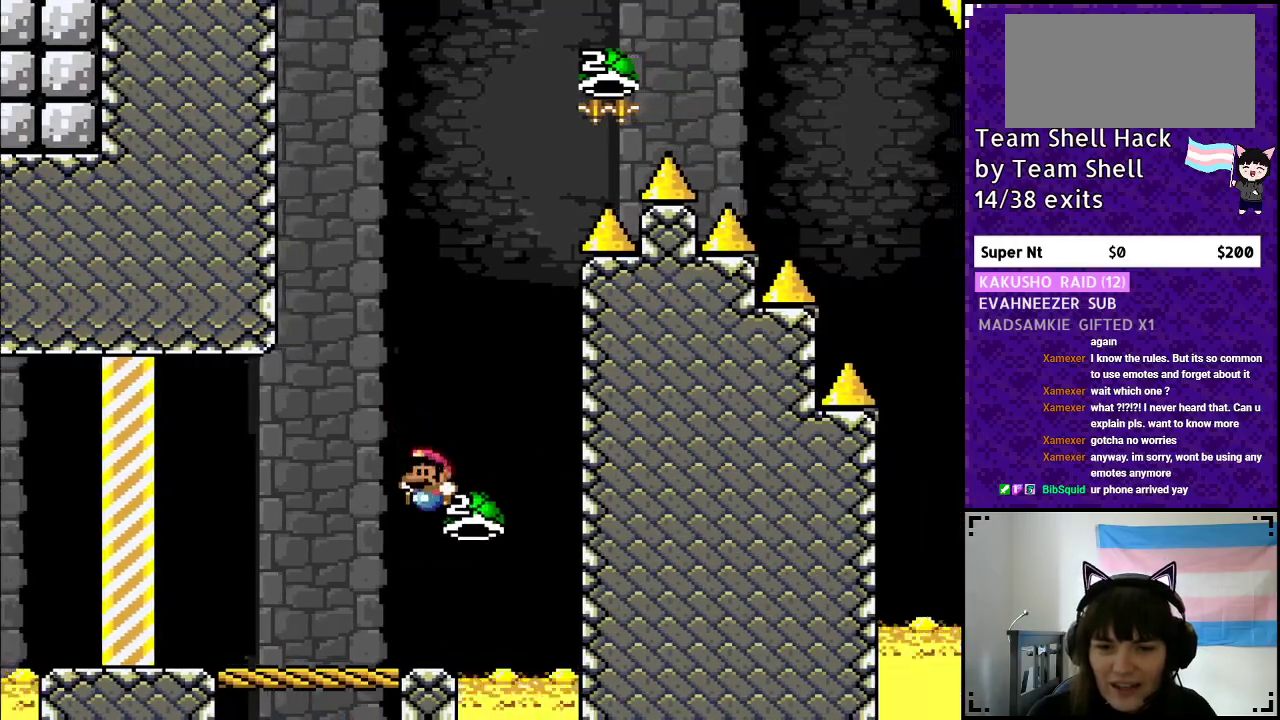
{"buttons": ["B", "Y", "DPAD_RIGHT"], "events": [[83, "DPAD_LEFT", "up"], [333, "DPAD_RIGHT", "down"]]}
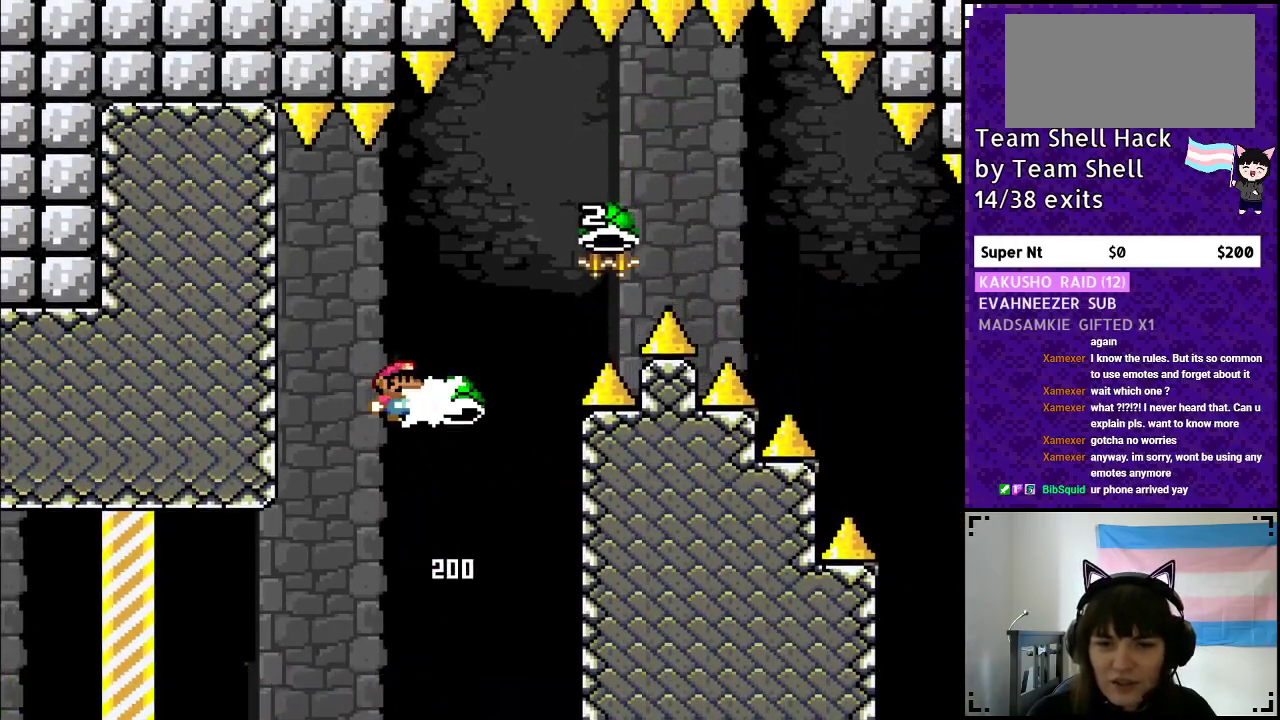
{"buttons": ["B", "Y", "DPAD_RIGHT"], "events": [[17, "Y", "up"], [67, "DPAD_RIGHT", "up"], [67, "Y", "down"], [150, "DPAD_RIGHT", "down"]]}
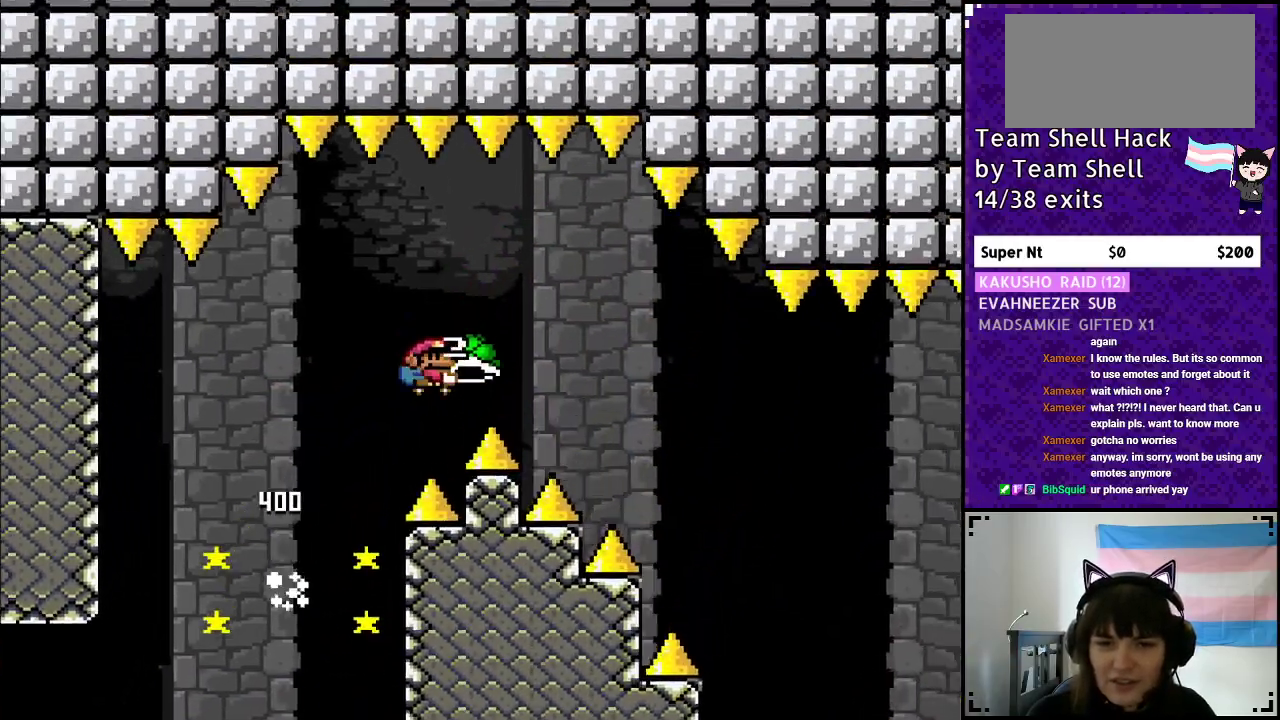
{"buttons": ["Y", "DPAD_RIGHT"], "events": [[67, "Y", "up"], [150, "Y", "down"], [417, "B", "up"]]}
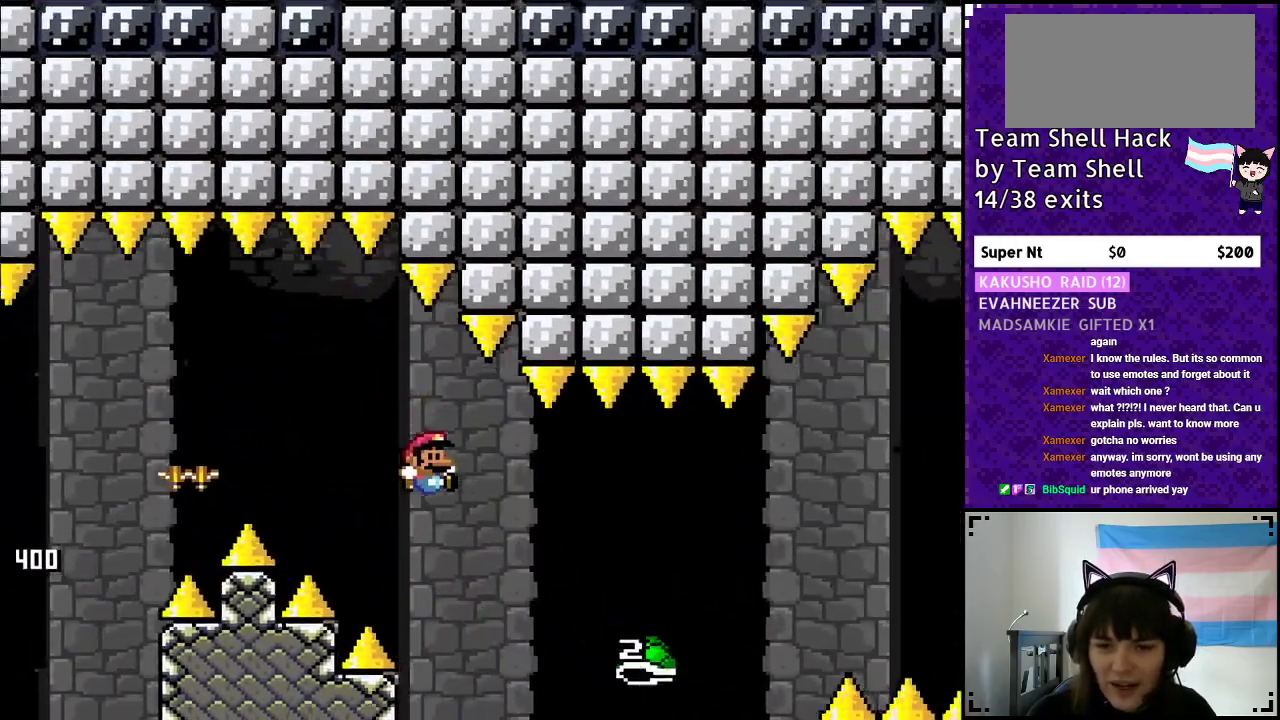
{"buttons": ["B", "Y", "DPAD_RIGHT"], "events": [[50, "B", "down"]]}
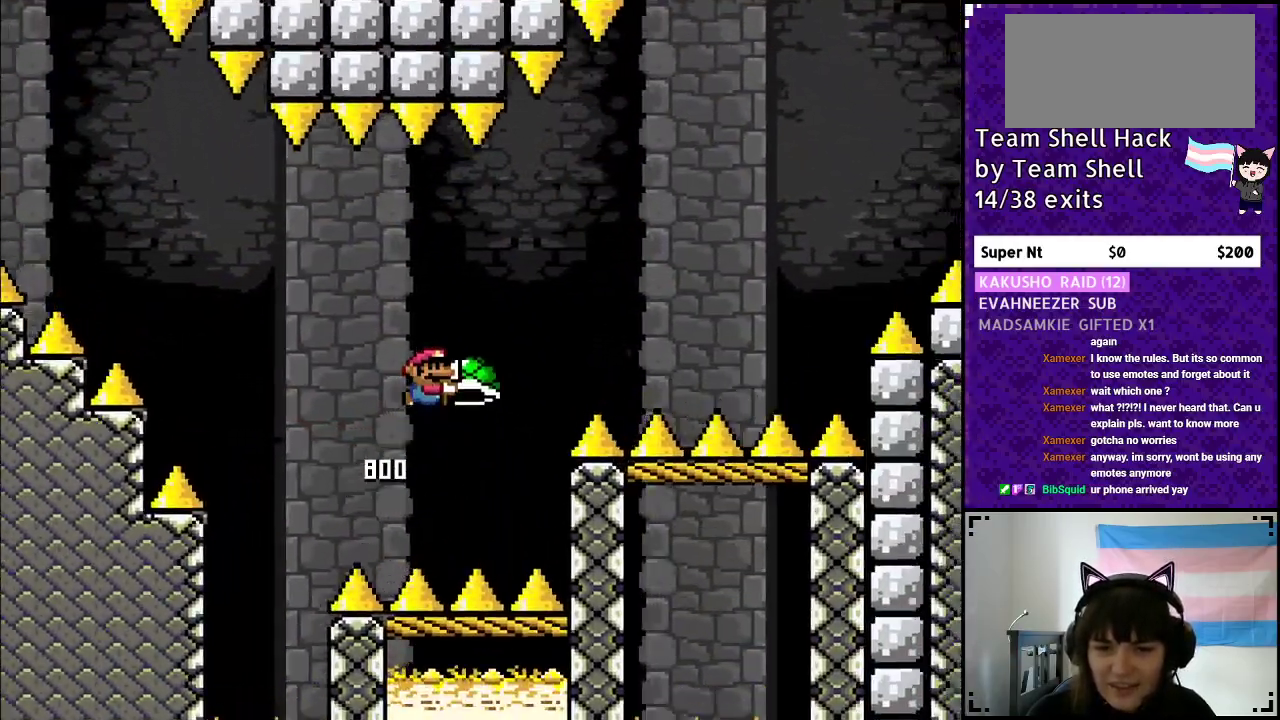
{"buttons": ["B", "Y", "DPAD_RIGHT"], "events": [[133, "Y", "up"], [217, "Y", "down"], [300, "B", "up"], [400, "B", "down"]]}
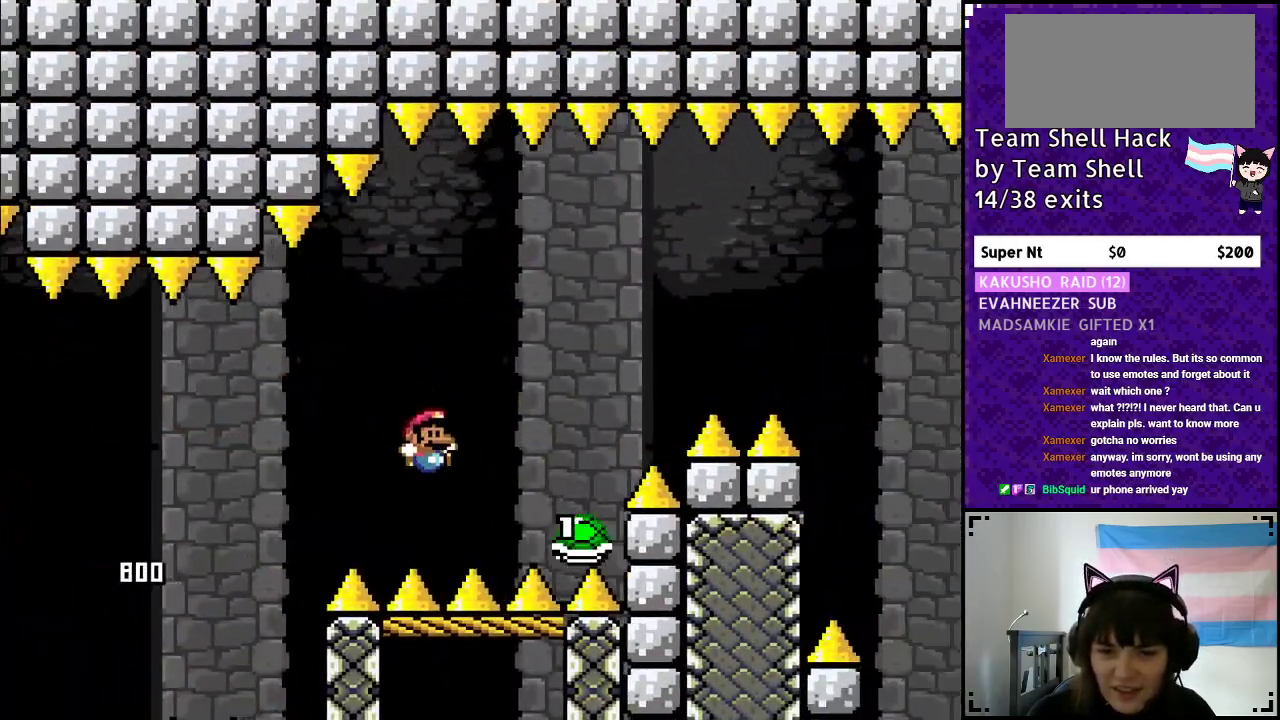
{"buttons": ["B", "Y", "DPAD_RIGHT"], "events": []}
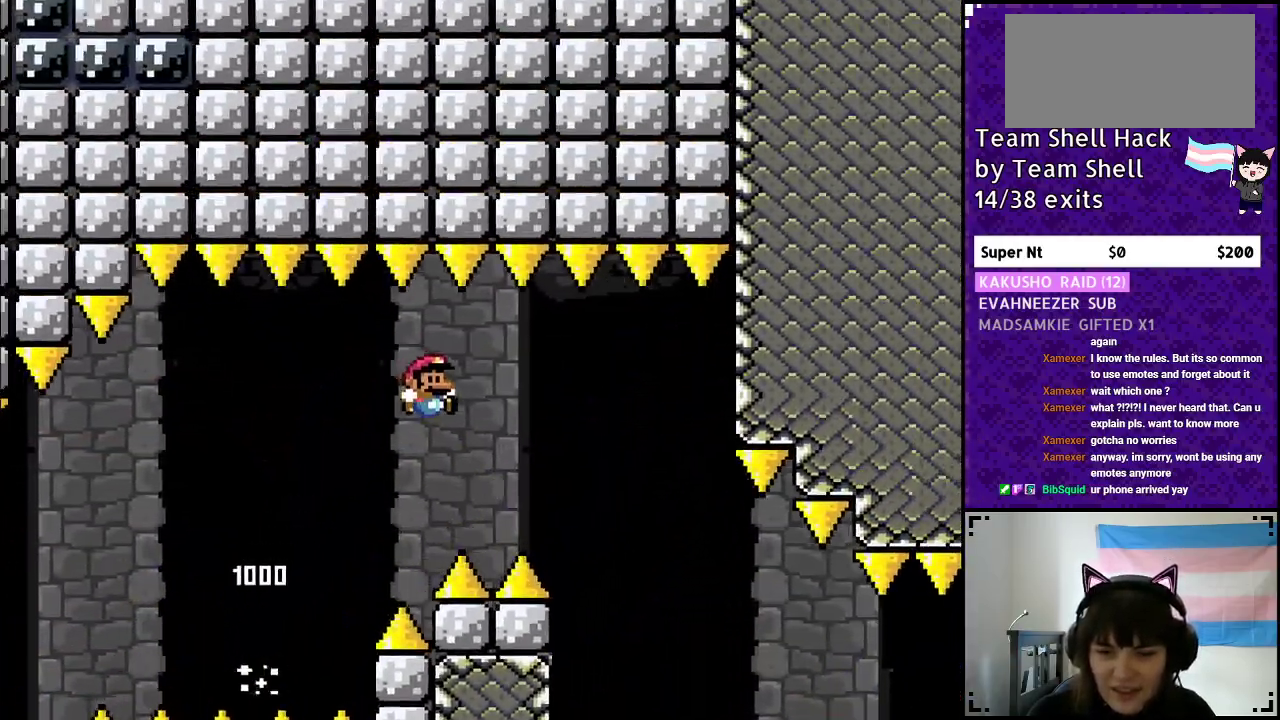
{"buttons": ["Y", "DPAD_RIGHT"], "events": [[367, "B", "up"]]}